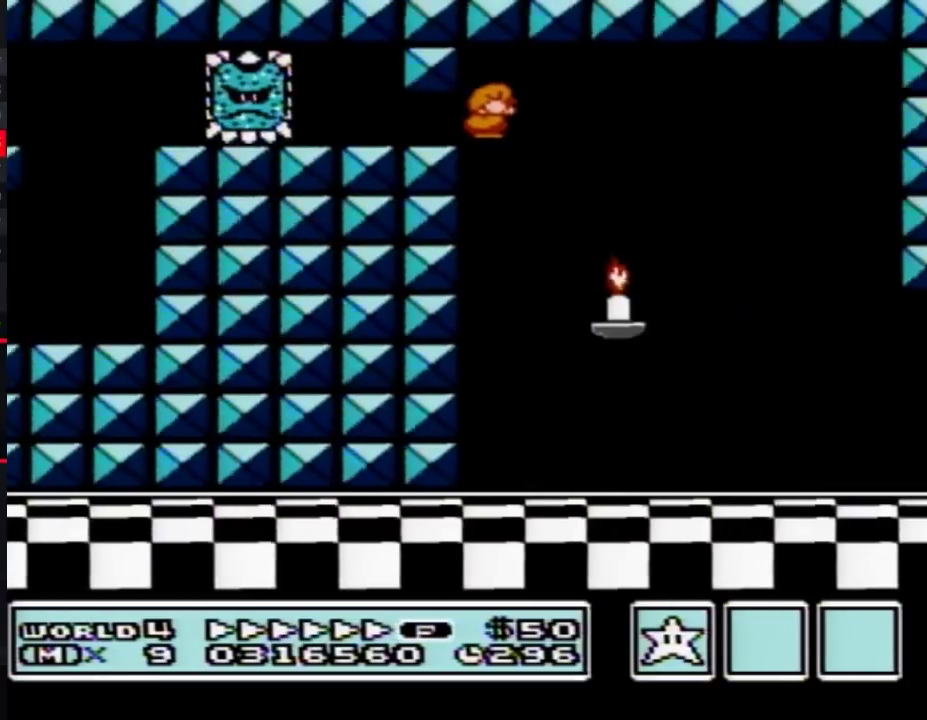
Gameplay with a controller (Nintendo layout); each line is a JSON object with the inputs held at the frame after it. "events" lists button and stick changes between this image and that frame as [ms after this image, input, new state], when the widget could be followed in between. Not read: L3 R3.
{"buttons": ["B", "DPAD_RIGHT"], "events": [[17, "DPAD_RIGHT", "down"], [33, "A", "up"], [33, "DPAD_DOWN", "up"]]}
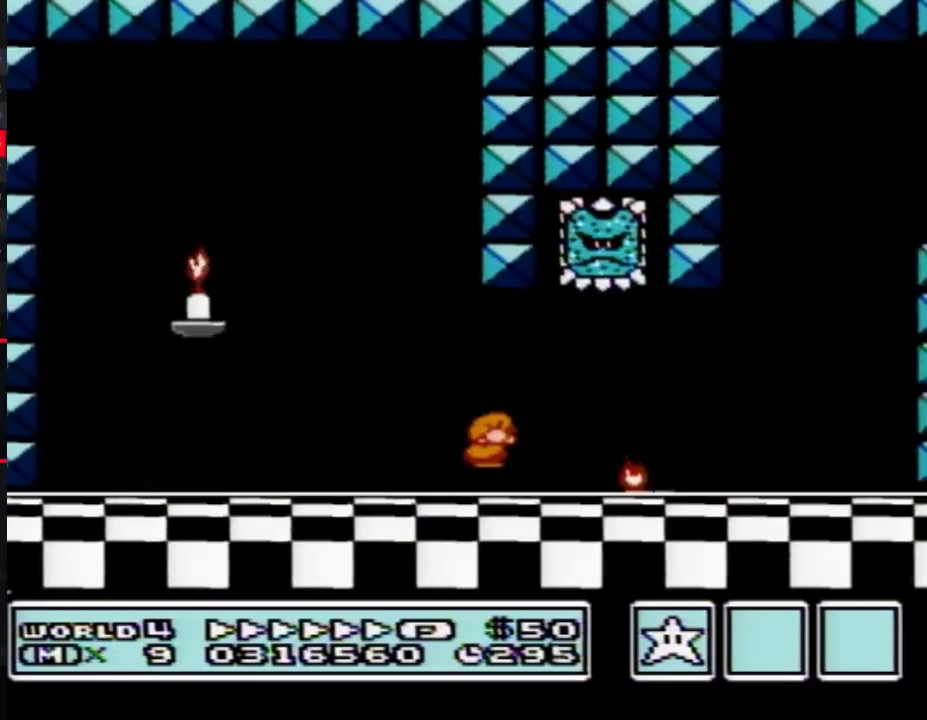
{"buttons": ["A", "B", "DPAD_RIGHT"], "events": [[67, "DPAD_DOWN", "down"], [100, "DPAD_RIGHT", "up"], [133, "A", "down"], [167, "DPAD_RIGHT", "down"], [200, "DPAD_DOWN", "up"]]}
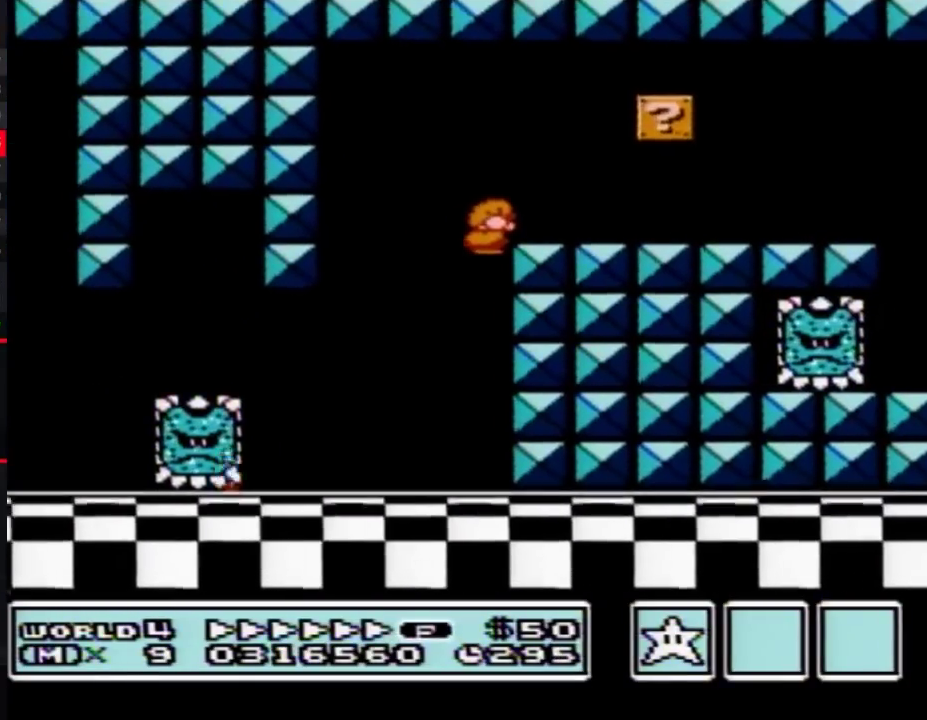
{"buttons": ["B", "DPAD_RIGHT"], "events": [[50, "A", "up"]]}
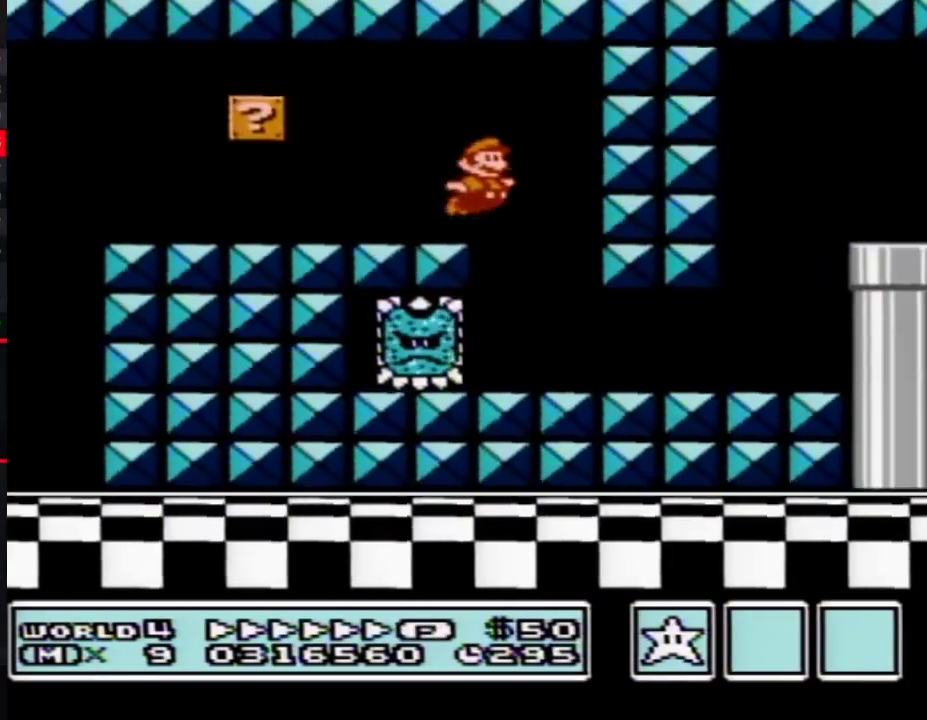
{"buttons": ["B", "DPAD_RIGHT"], "events": [[17, "A", "down"], [33, "DPAD_RIGHT", "up"], [67, "A", "up"], [67, "DPAD_LEFT", "down"], [383, "DPAD_LEFT", "up"], [383, "DPAD_UP", "down"], [417, "DPAD_RIGHT", "down"], [417, "DPAD_UP", "up"]]}
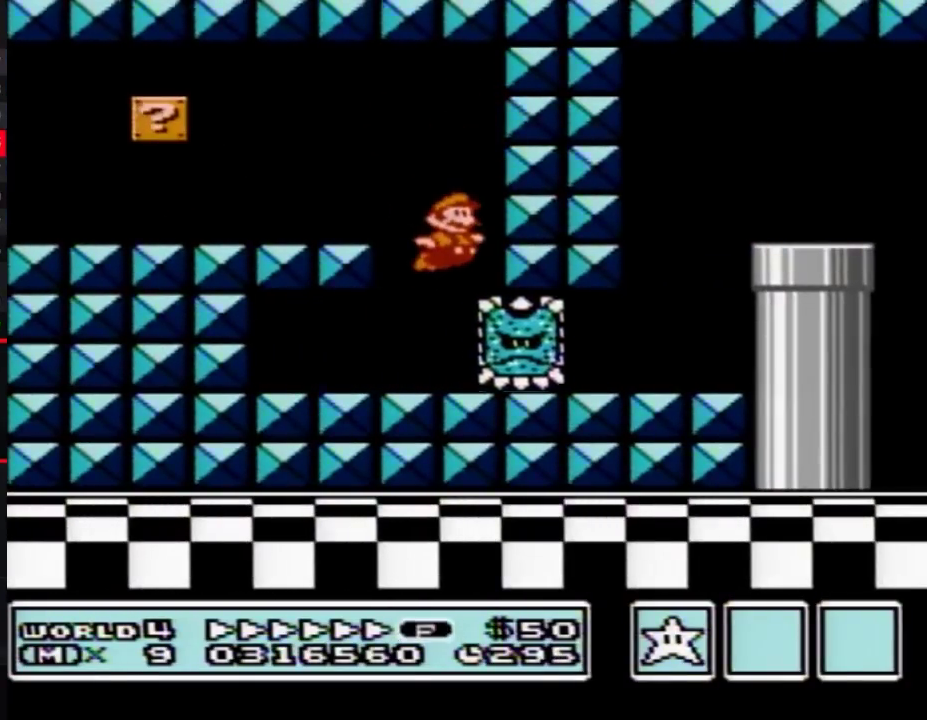
{"buttons": ["B", "DPAD_RIGHT"], "events": [[350, "A", "down"], [483, "A", "up"]]}
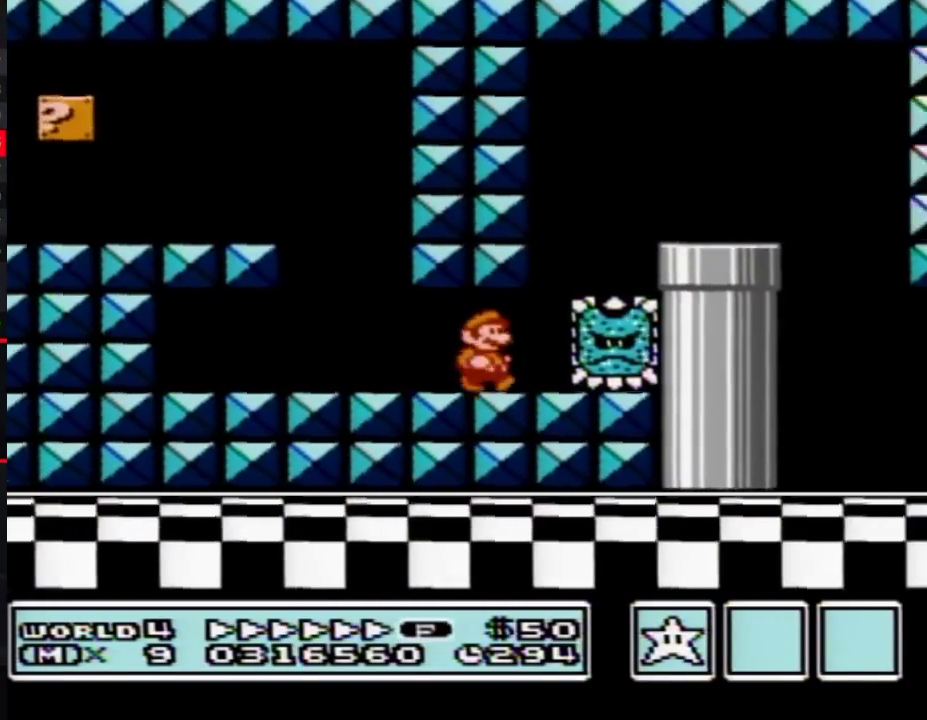
{"buttons": ["B", "DPAD_RIGHT"], "events": [[50, "DPAD_DOWN", "down"], [67, "DPAD_RIGHT", "up"], [100, "A", "down"], [167, "DPAD_DOWN", "up"], [167, "DPAD_RIGHT", "down"], [233, "DPAD_UP", "down"], [283, "DPAD_UP", "up"], [383, "A", "up"]]}
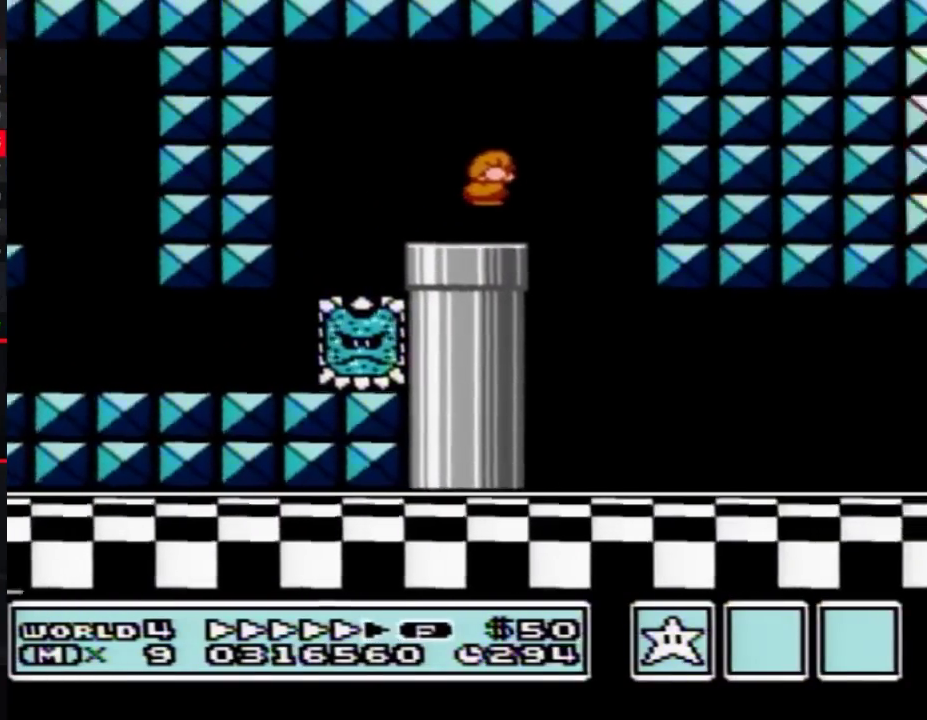
{"buttons": ["B", "DPAD_RIGHT"], "events": [[50, "DPAD_RIGHT", "up"], [67, "DPAD_LEFT", "down"], [133, "DPAD_LEFT", "up"], [167, "DPAD_RIGHT", "down"]]}
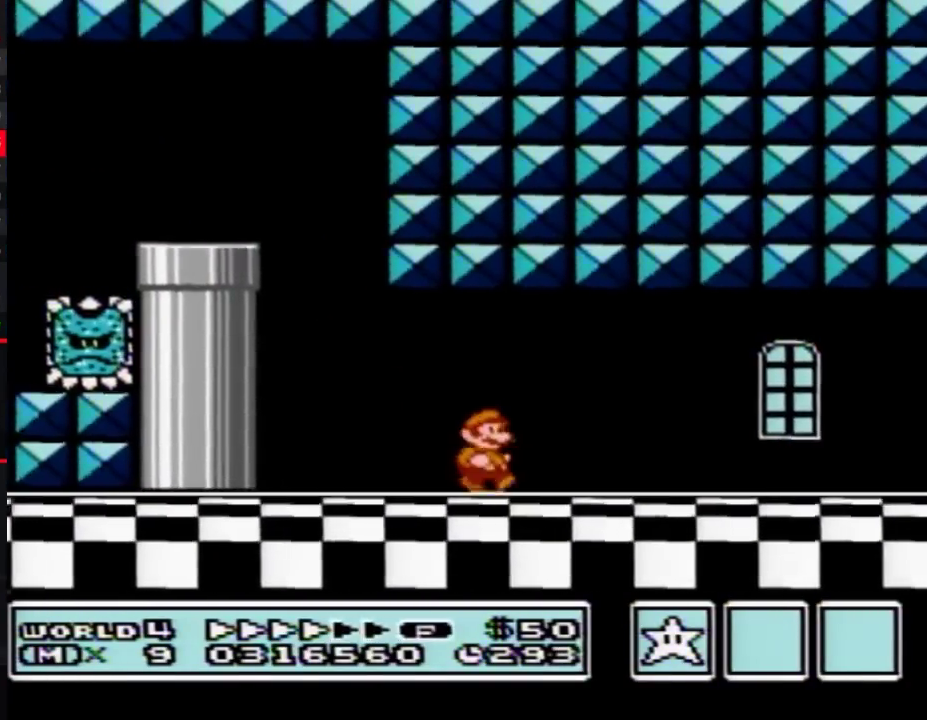
{"buttons": ["B", "DPAD_RIGHT"]}
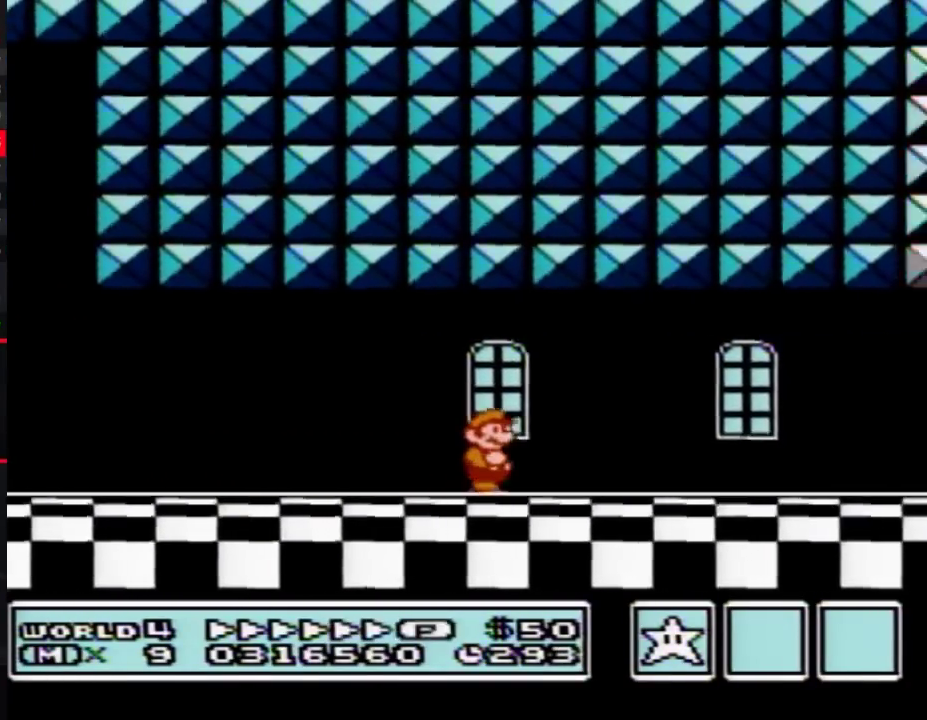
{"buttons": ["B", "DPAD_RIGHT"]}
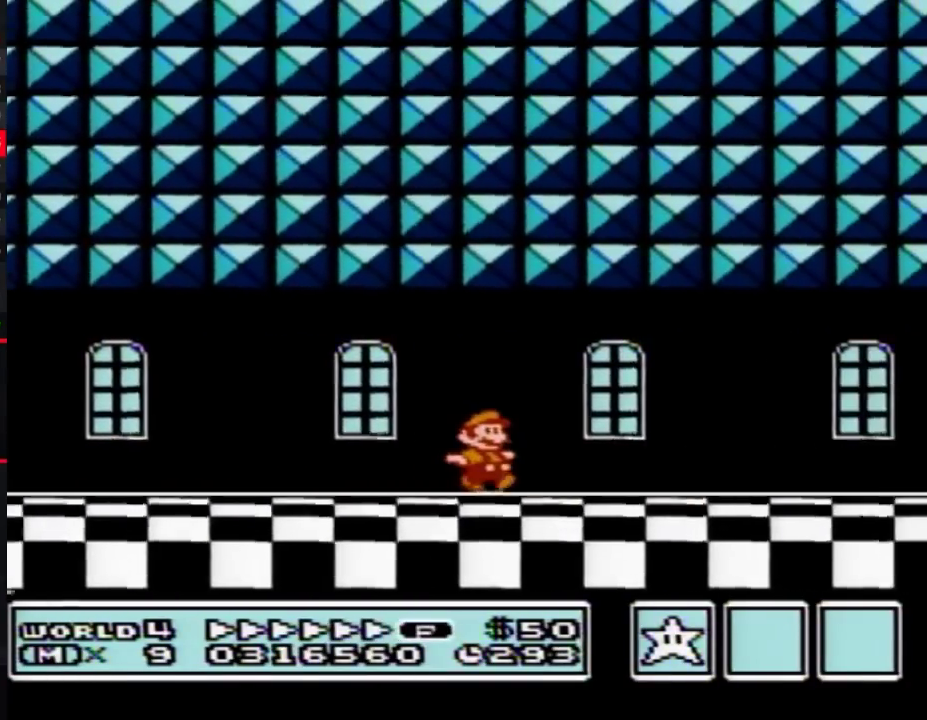
{"buttons": ["B", "DPAD_RIGHT"]}
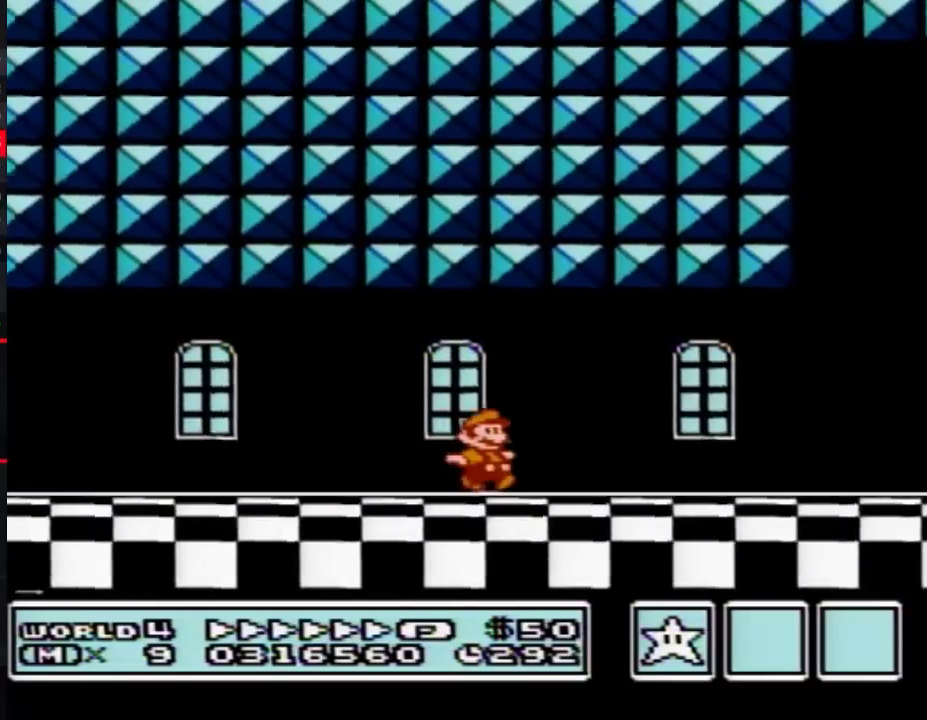
{"buttons": ["B", "DPAD_RIGHT"]}
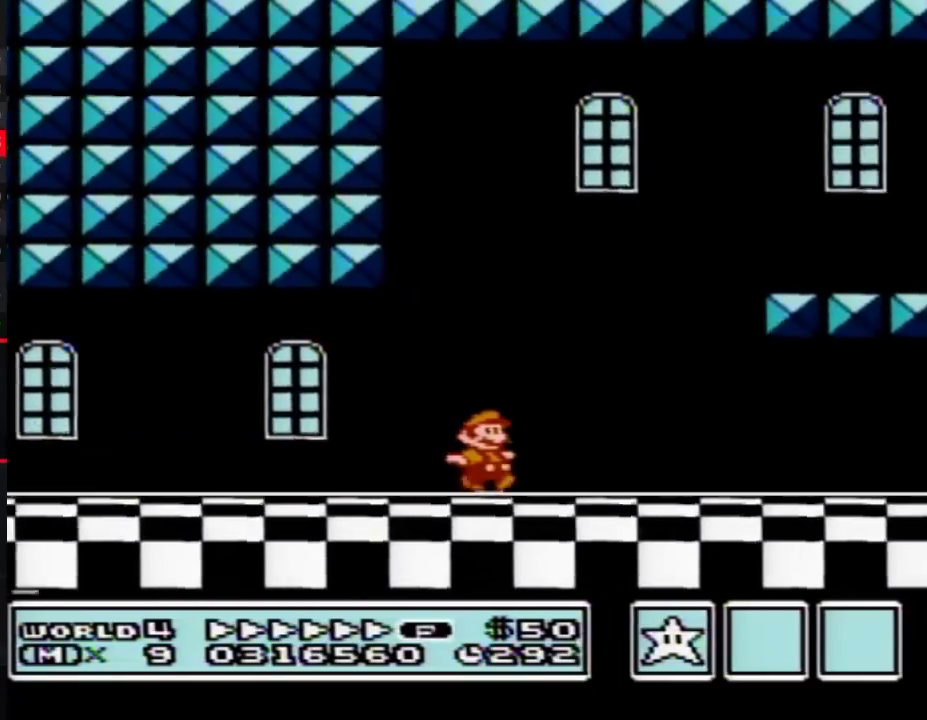
{"buttons": ["DPAD_RIGHT"], "events": [[450, "B", "up"]]}
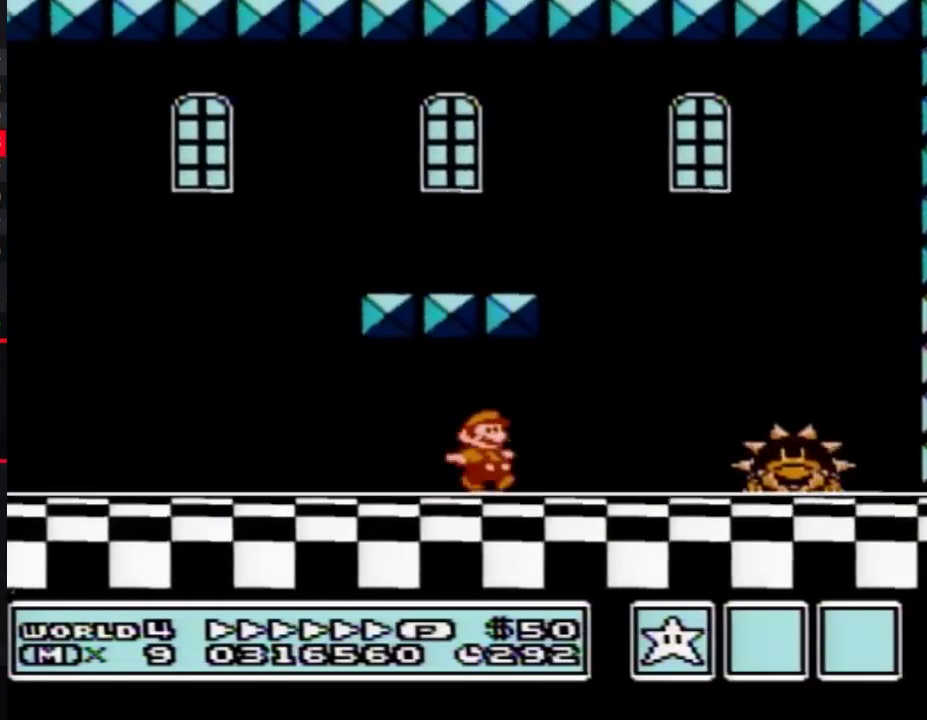
{"buttons": ["A", "B", "DPAD_RIGHT"], "events": [[17, "B", "down"], [50, "B", "up"], [100, "B", "down"], [417, "A", "down"]]}
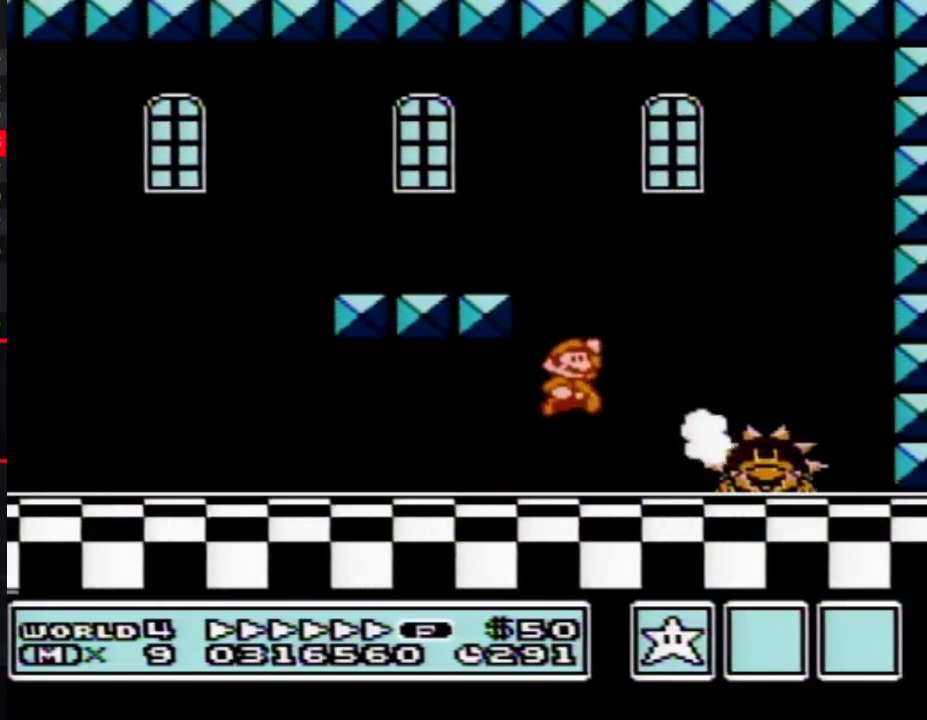
{"buttons": [], "events": [[100, "A", "up"], [100, "B", "up"], [167, "B", "down"], [233, "B", "up"], [300, "B", "down"], [350, "B", "up"], [350, "DPAD_RIGHT", "up"], [417, "B", "down"], [483, "B", "up"]]}
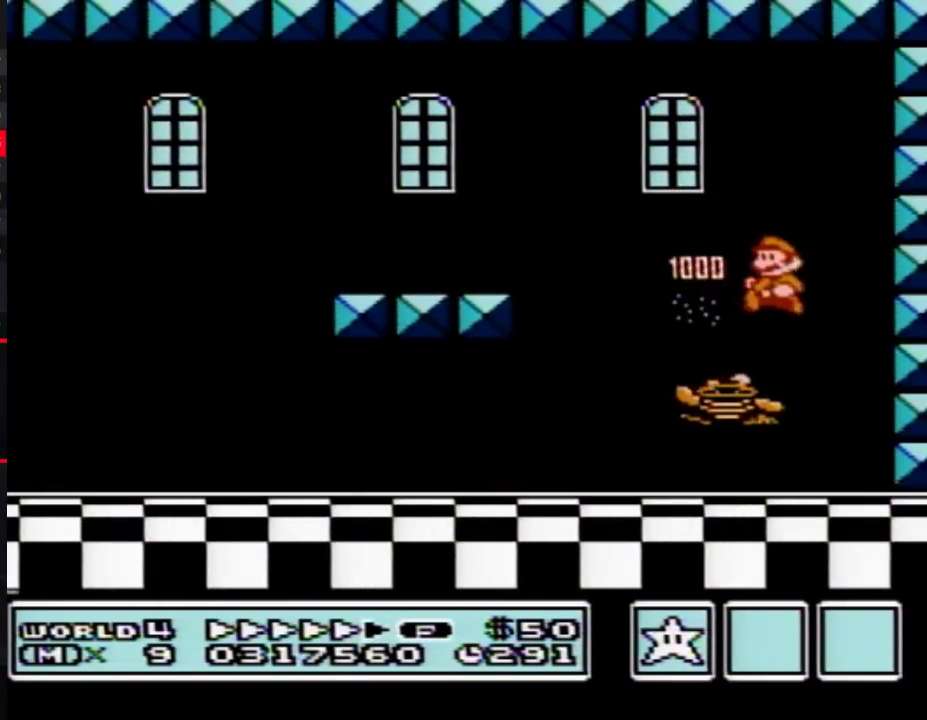
{"buttons": ["B", "DPAD_LEFT"], "events": [[17, "DPAD_LEFT", "down"], [50, "B", "down"]]}
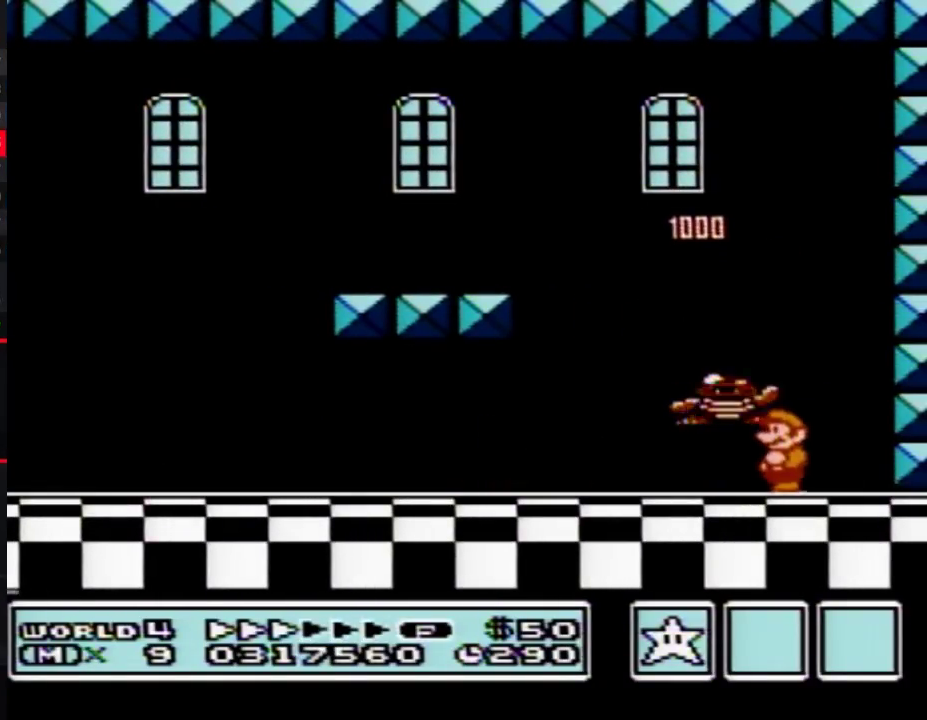
{"buttons": ["B"], "events": [[117, "DPAD_LEFT", "up"], [217, "DPAD_RIGHT", "down"], [283, "DPAD_RIGHT", "up"]]}
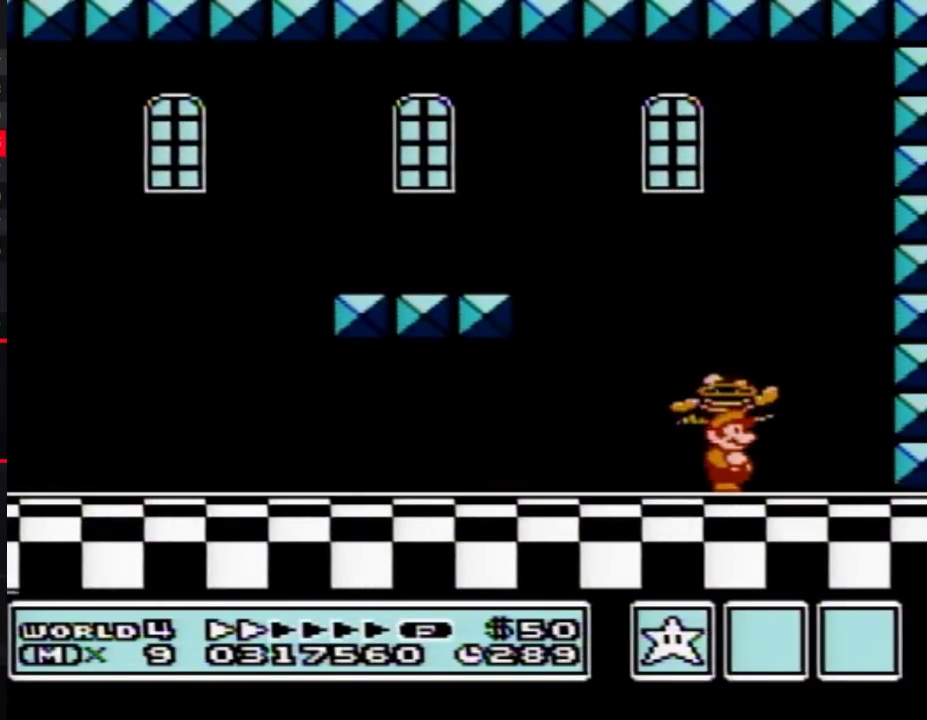
{"buttons": ["A", "B"], "events": [[267, "A", "down"]]}
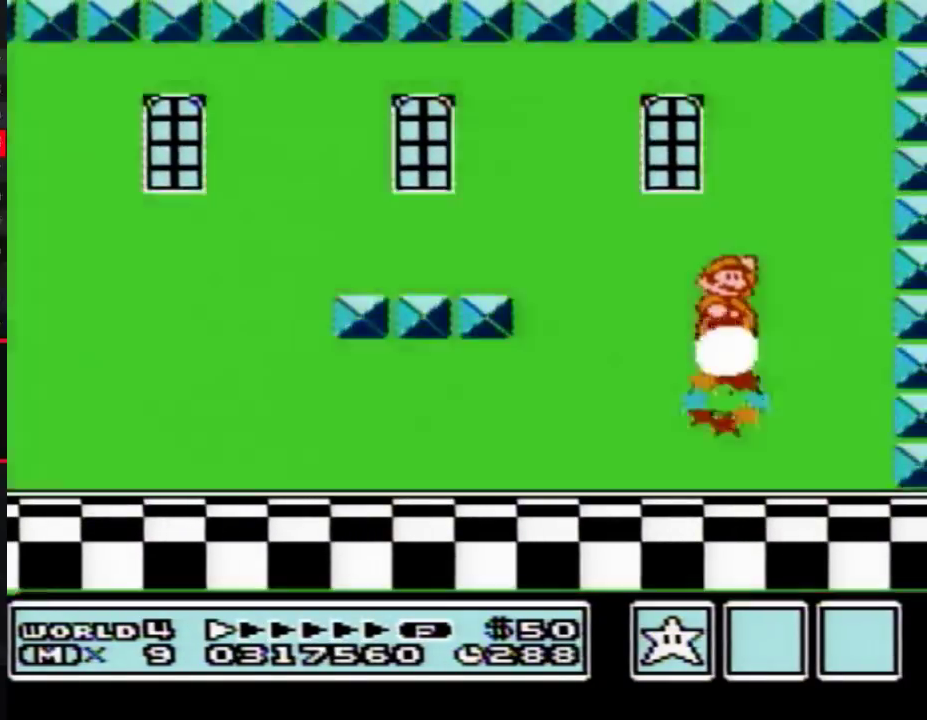
{"buttons": [], "events": [[283, "A", "up"], [283, "B", "up"]]}